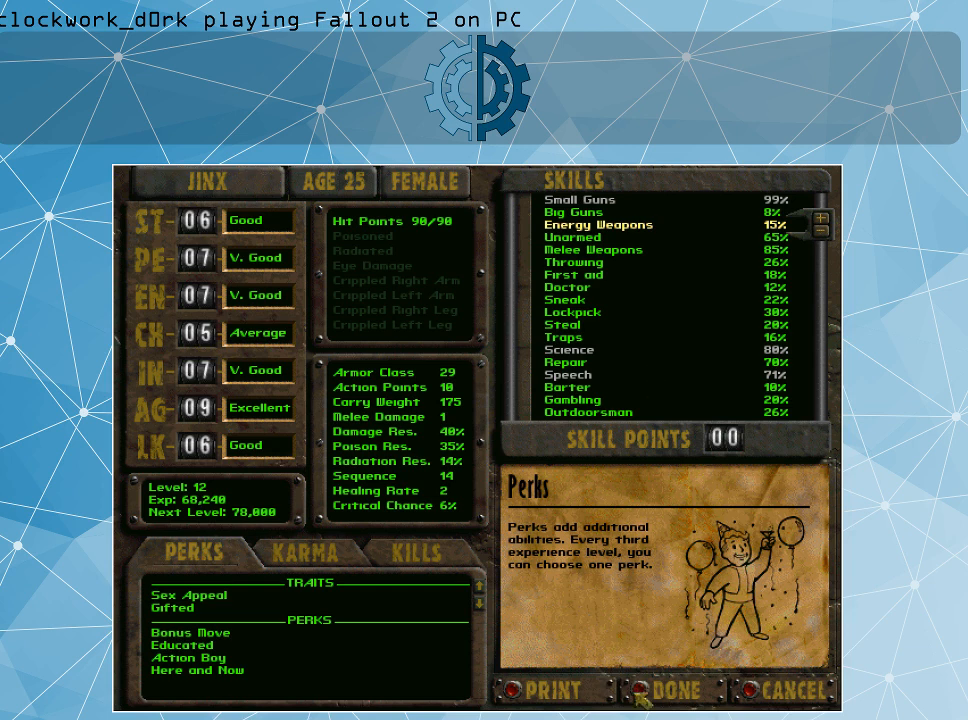
Gameplay with keyboard and mouse; each line is a JSON object with the keys and mouse buttons held at the frame after it. "events" lists presses ("down") and releases ("up") of ".", "/", "0", "1", "2", "3", "4", "5", "6", "7", "8", "9", "a", "alt_l", "alt_r", "b", "backslash", "backspace", "c", "caps_lock", "comma", "ctrl_l", "ctrl_r", "d", "e", "equals", "f", "g", "h", "i", "j", "k", "l", "lbracket", "m", "minus", "n", "o", "p", "q", "quote", "r", "rbracket", "return", "s", "semicolon", "shift_l", "shift_r", "space", "super", "t", "tab", "tilde", "u", "v", "w", "x", "y", "z", "mouse_left" and "mouse_right" between this image and that frame as [ms after this image, input, new state], when the widget could be followed in between. "mouse_left", "mouse_right" = the "left", "right" buttons of the "mouse" list. No other keys are recorded. Not read: mouse_move.
{"keys": [], "mouse": [], "events": []}
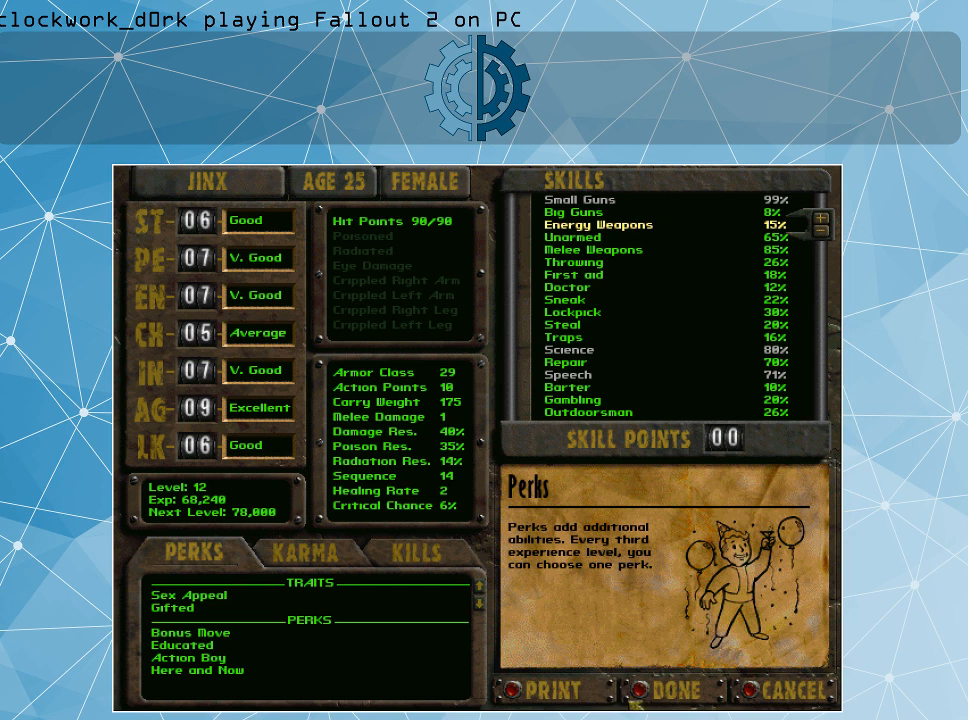
{"keys": [], "mouse": [], "events": []}
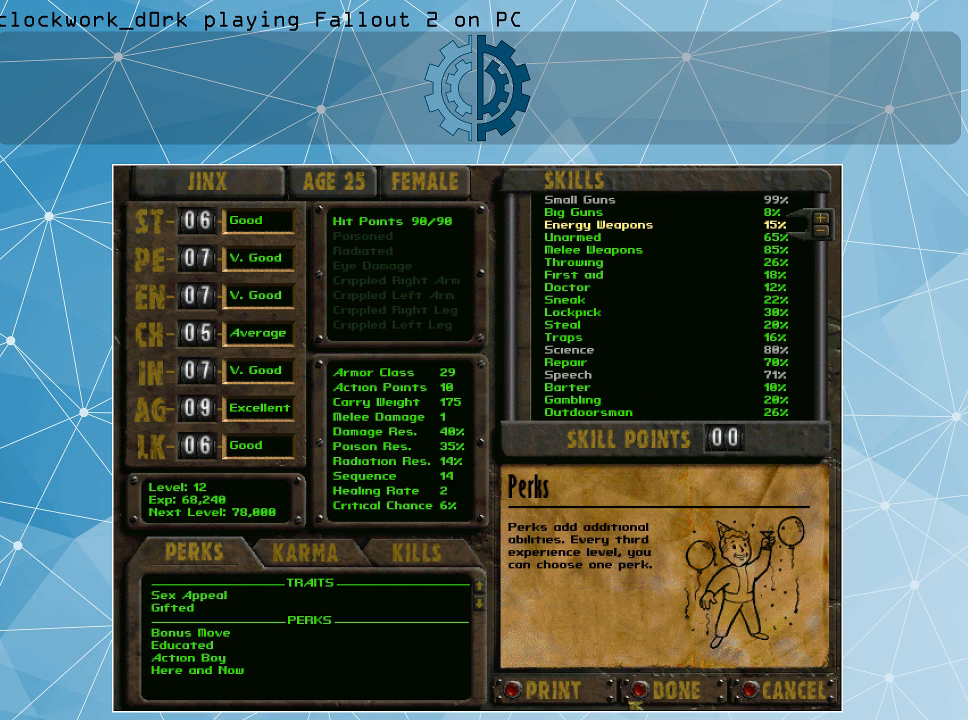
{"keys": [], "mouse": [], "events": []}
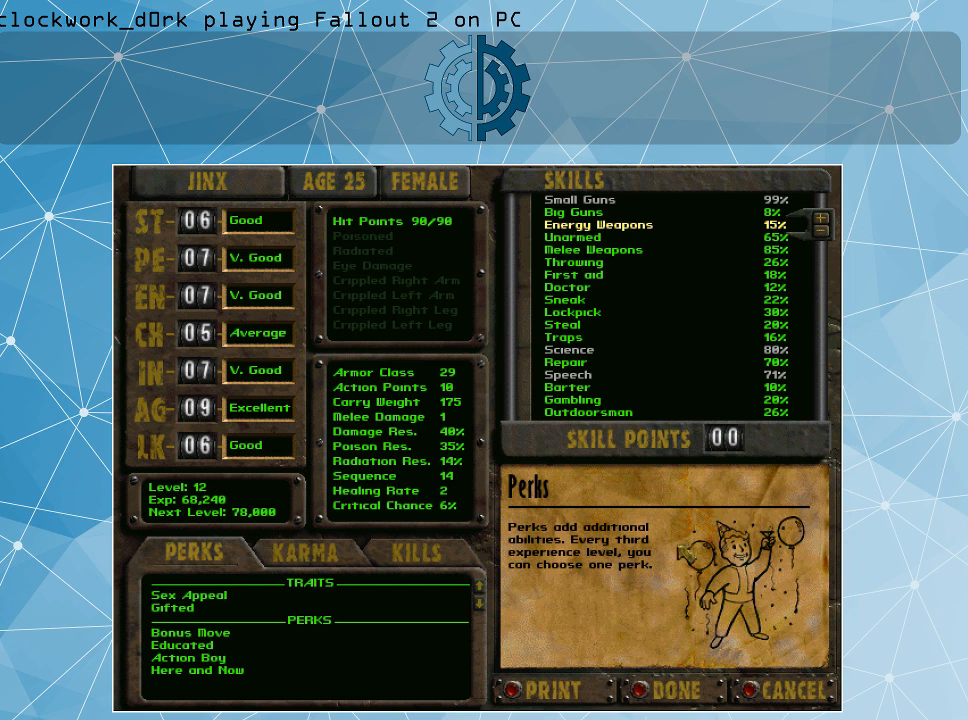
{"keys": [], "mouse": [], "events": []}
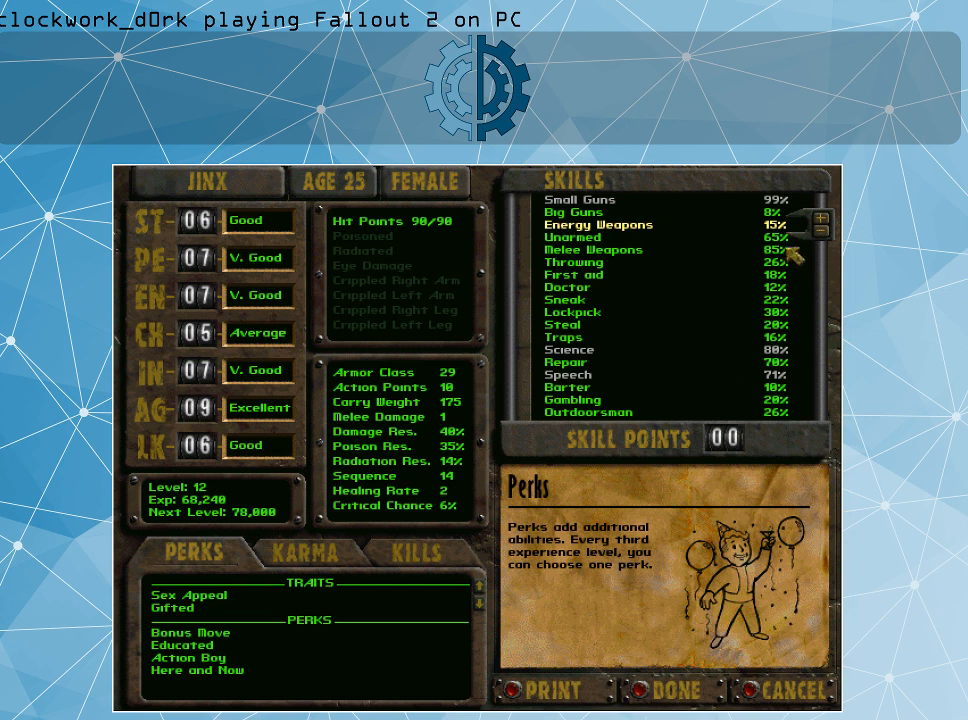
{"keys": [], "mouse": [], "events": []}
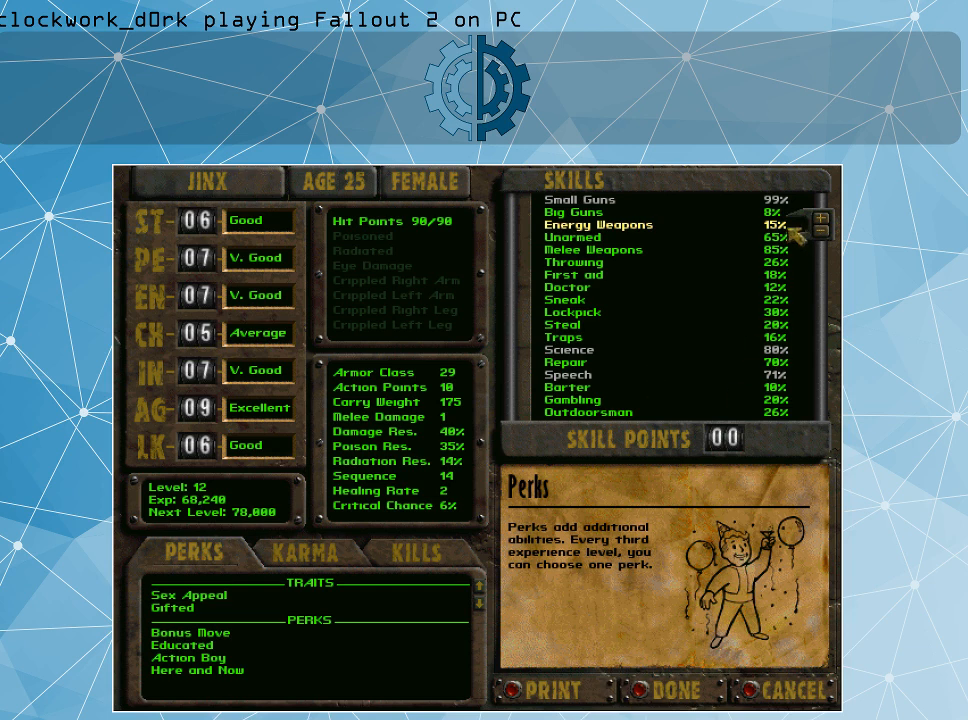
{"keys": [], "mouse": [], "events": []}
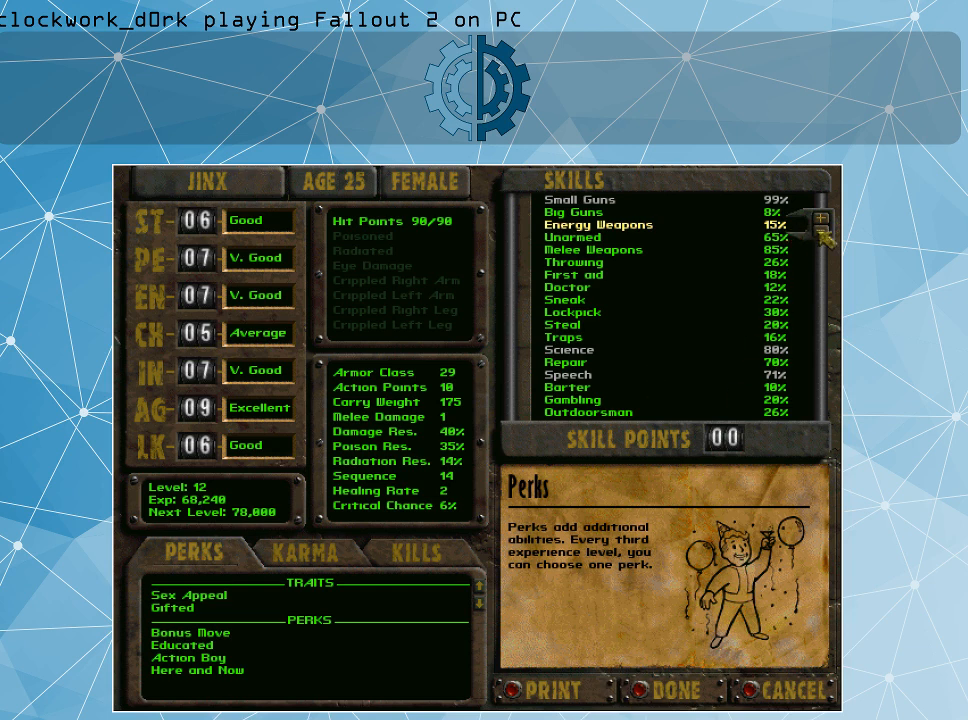
{"keys": [], "mouse": [], "events": [[67, "mouse_left", "down"], [167, "mouse_left", "up"], [200, "mouse_left", "down"], [300, "mouse_left", "up"], [334, "mouse_left", "down"], [434, "mouse_left", "up"]]}
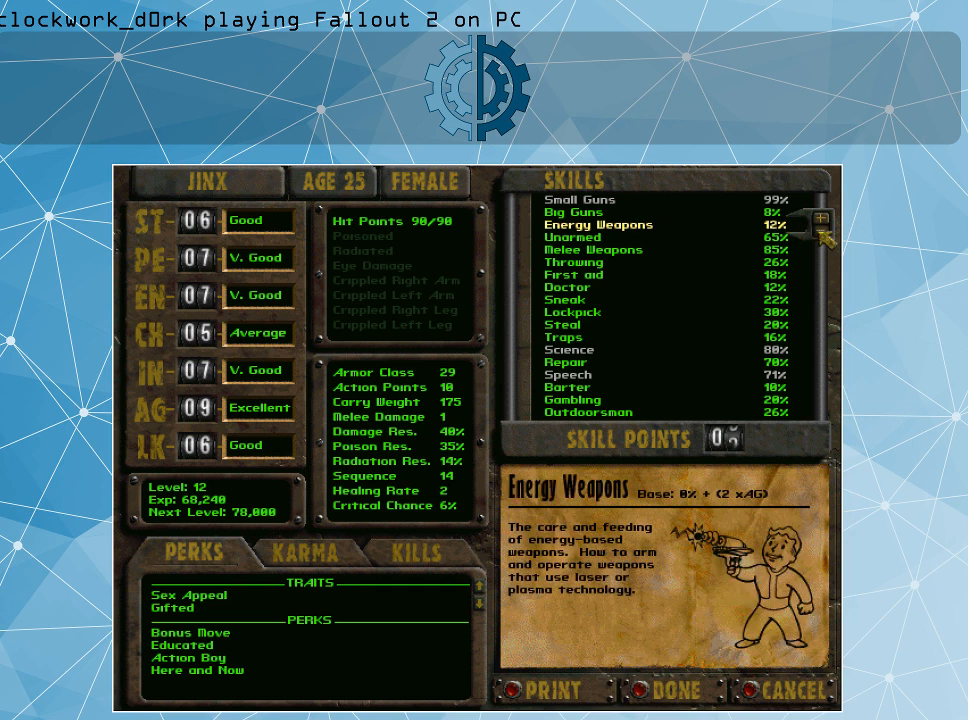
{"keys": [], "mouse": [], "events": [[34, "mouse_left", "down"], [134, "mouse_left", "up"], [167, "mouse_left", "down"], [267, "mouse_left", "up"], [300, "mouse_left", "down"], [400, "mouse_left", "up"]]}
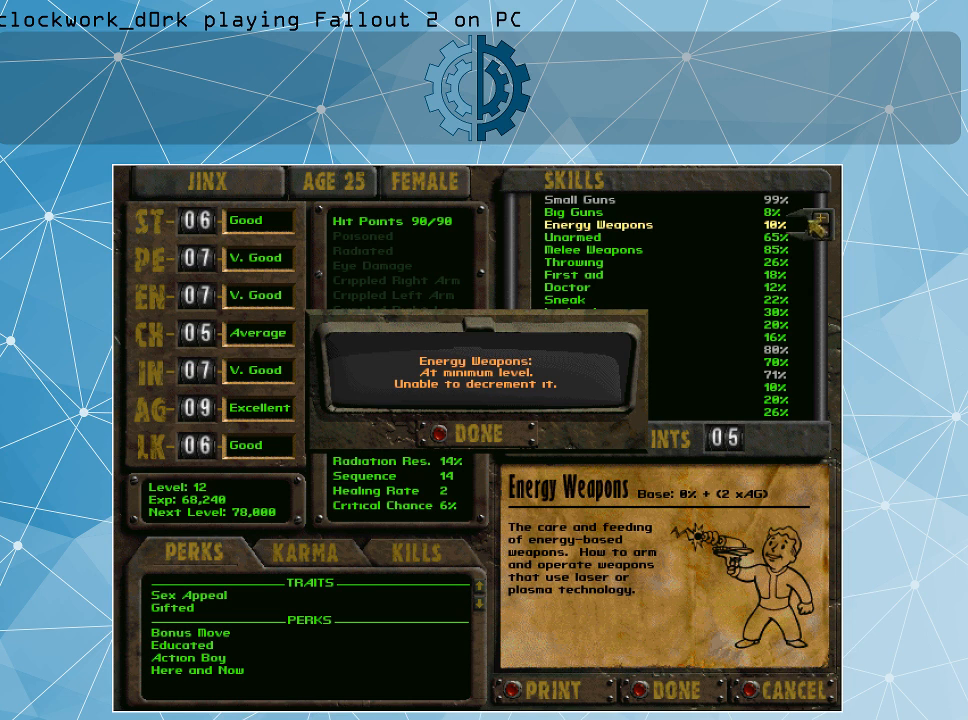
{"keys": [], "mouse": [], "events": []}
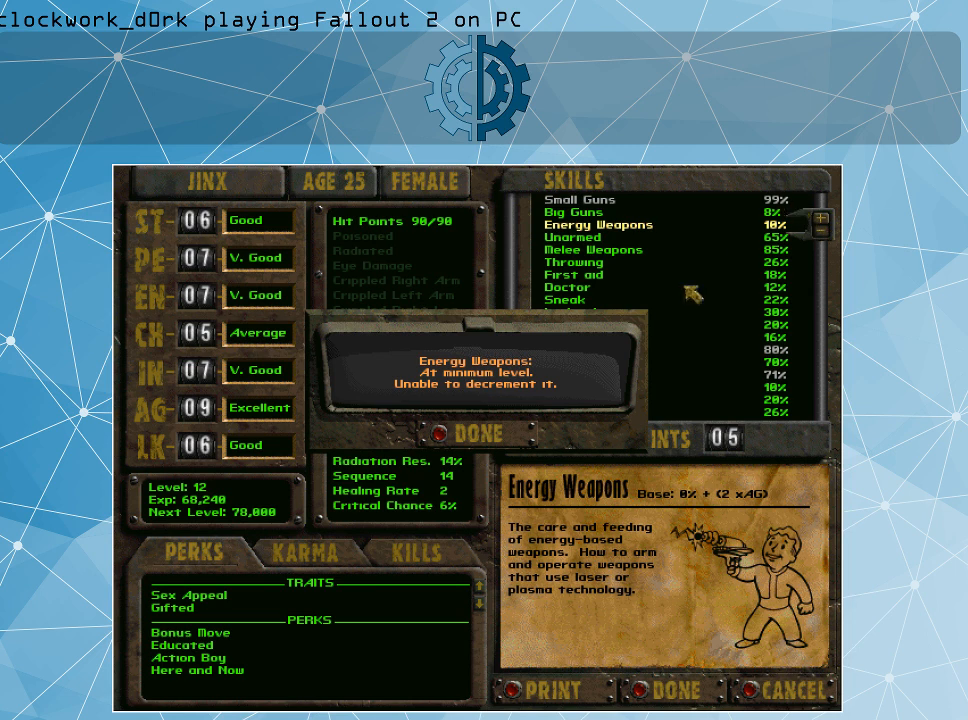
{"keys": [], "mouse": [], "events": []}
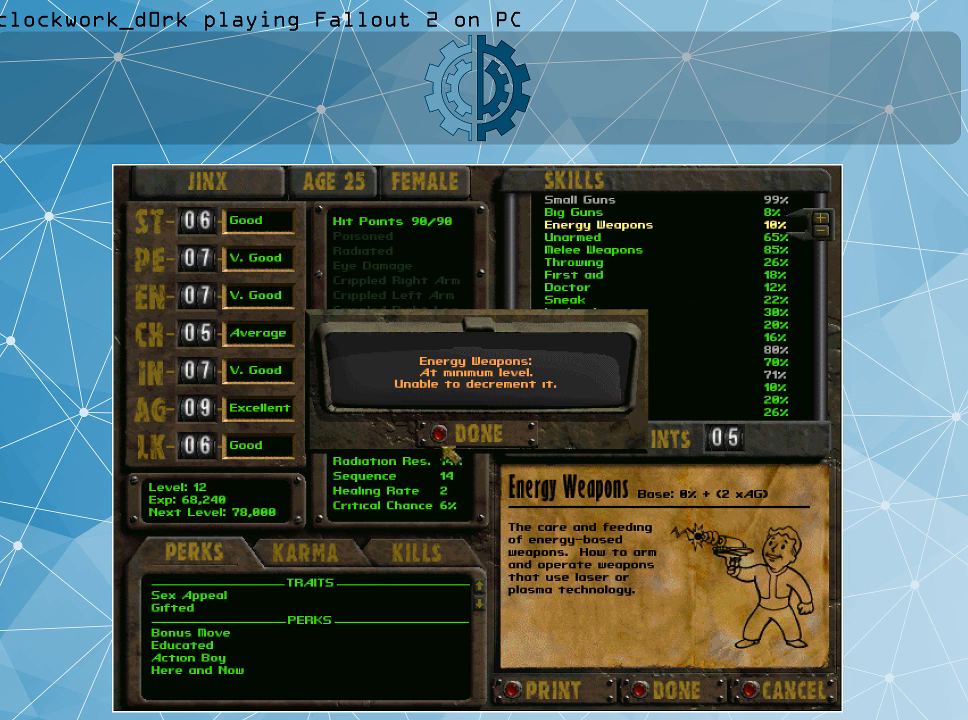
{"keys": [], "mouse": [], "events": [[367, "mouse_left", "down"], [400, "mouse_left", "up"]]}
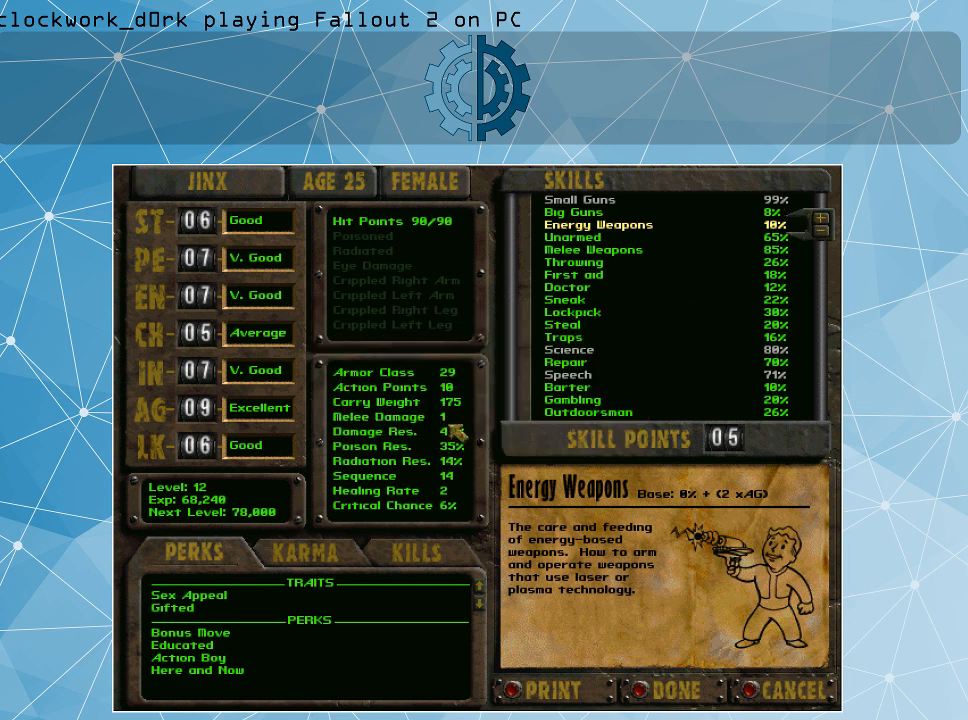
{"keys": [], "mouse": [], "events": []}
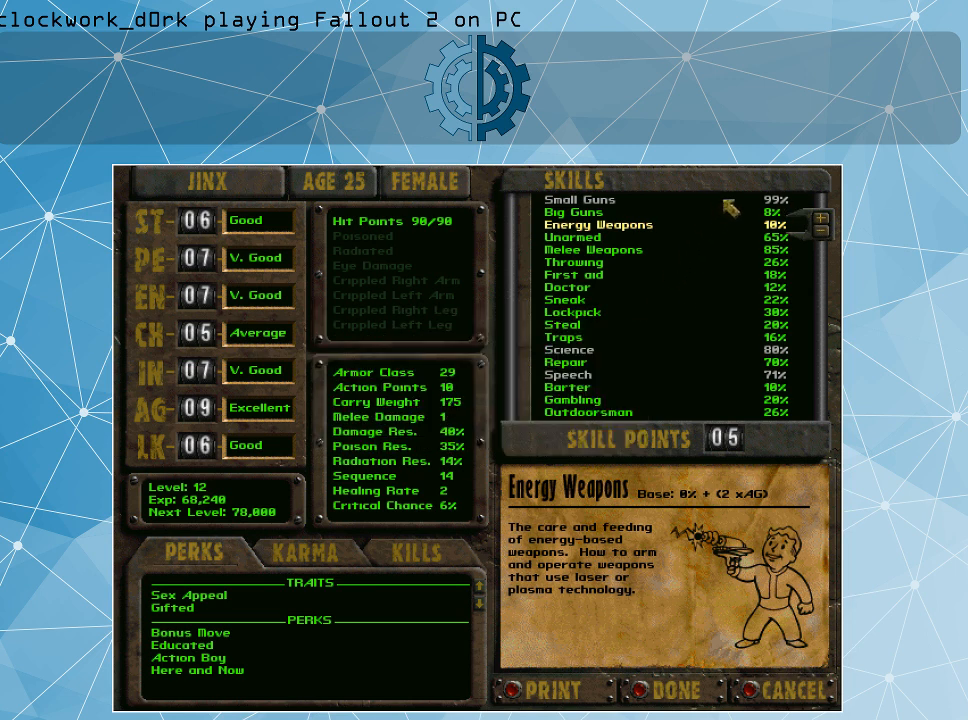
{"keys": [], "mouse": [], "events": []}
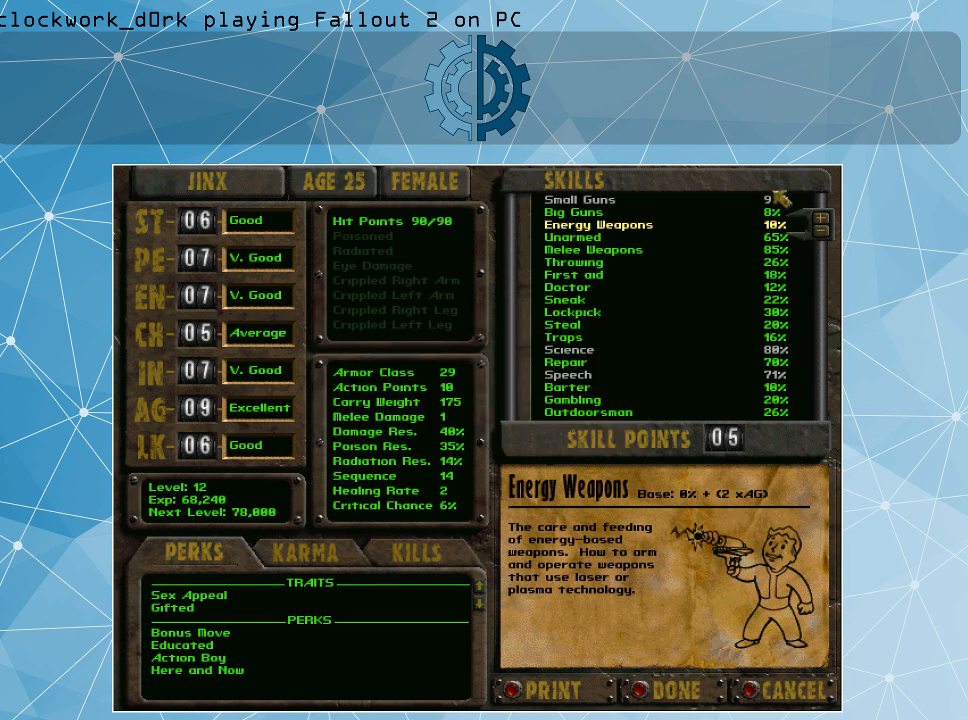
{"keys": [], "mouse": [], "events": [[300, "mouse_left", "down"], [400, "mouse_left", "up"]]}
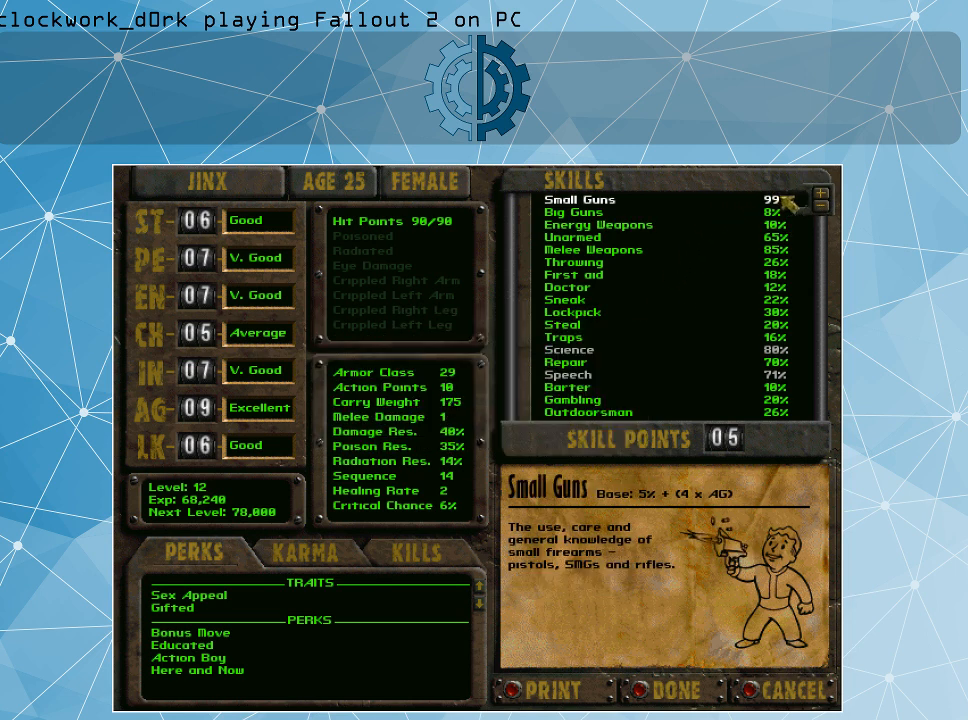
{"keys": [], "mouse": [], "events": []}
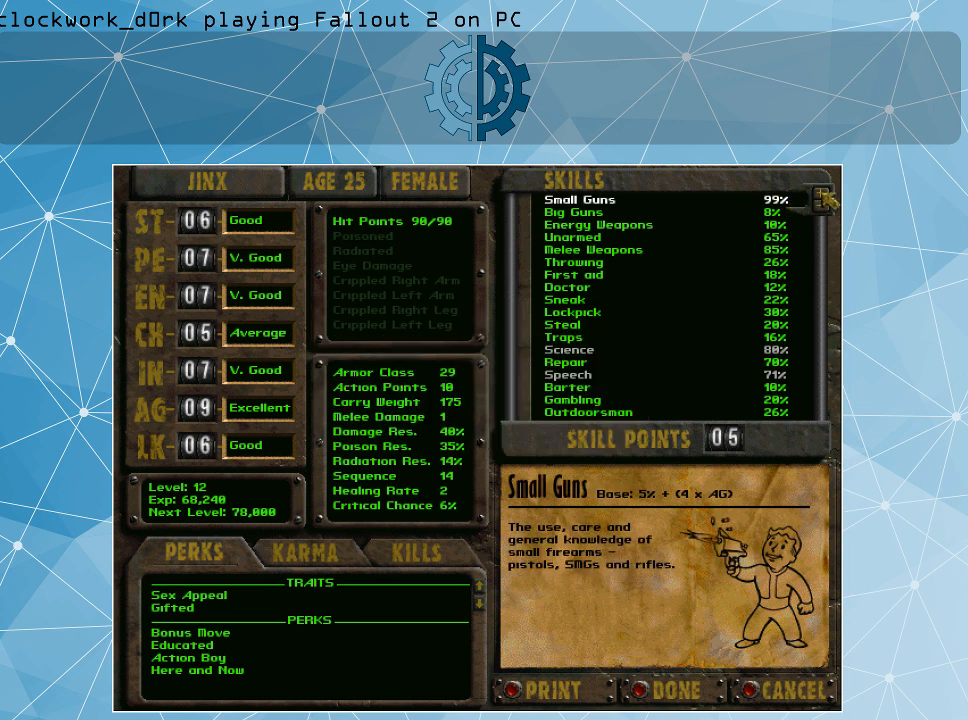
{"keys": [], "mouse": [], "events": [[167, "mouse_left", "down"], [267, "mouse_left", "up"], [334, "mouse_left", "down"], [434, "mouse_left", "up"]]}
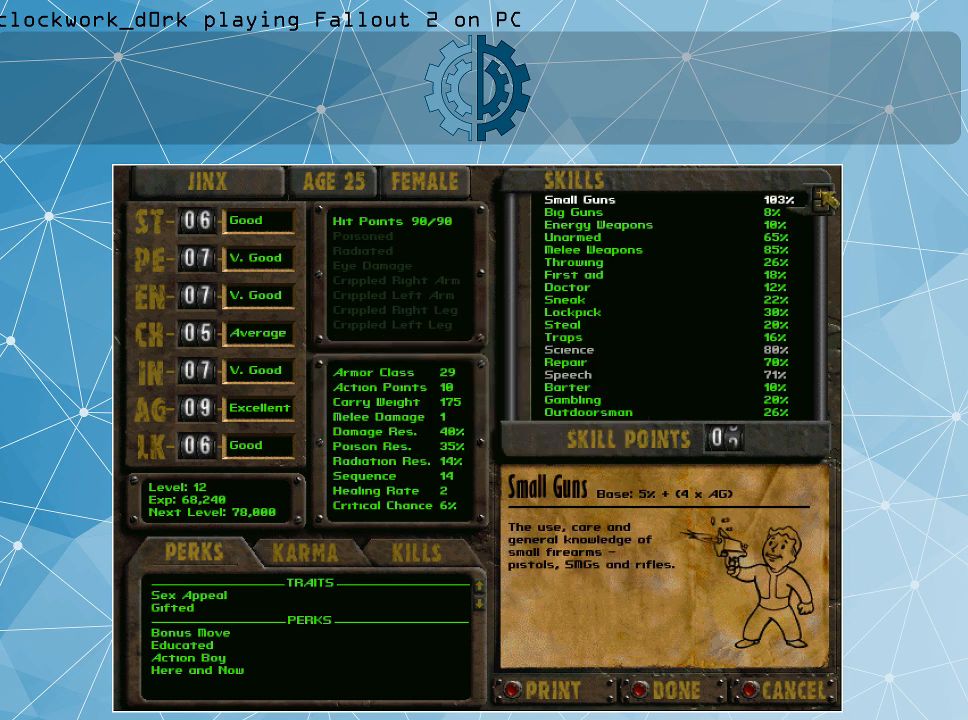
{"keys": [], "mouse": ["left"], "events": [[34, "mouse_left", "down"], [134, "mouse_left", "up"], [167, "mouse_left", "down"], [267, "mouse_left", "up"], [300, "mouse_left", "down"], [467, "mouse_left", "up"], [500, "mouse_left", "down"]]}
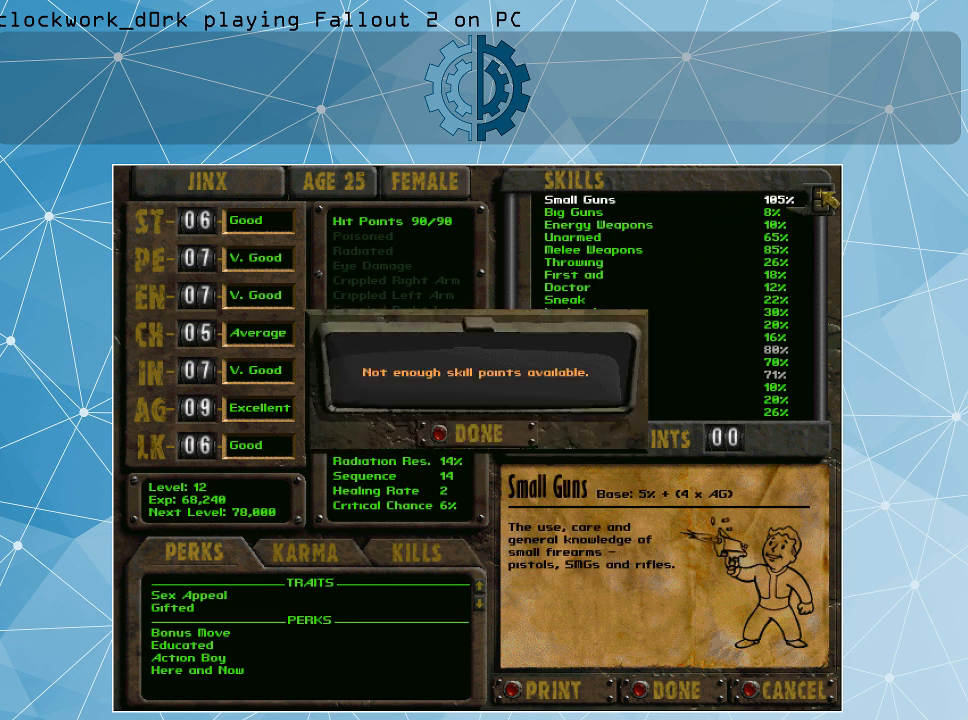
{"keys": [], "mouse": [], "events": [[100, "mouse_left", "up"]]}
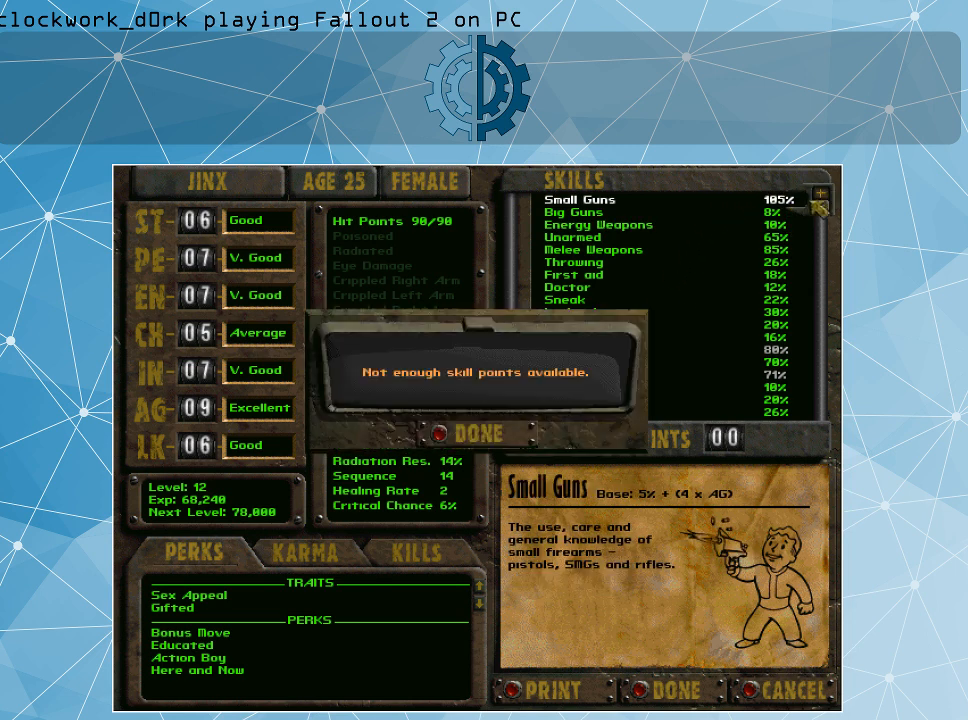
{"keys": [], "mouse": [], "events": []}
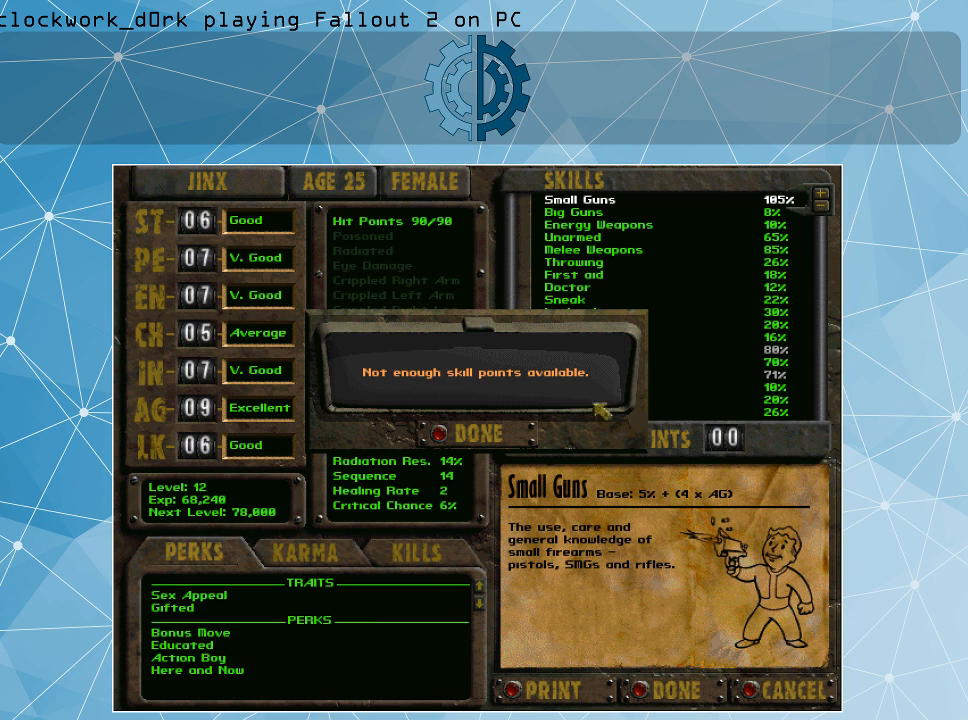
{"keys": [], "mouse": [], "events": []}
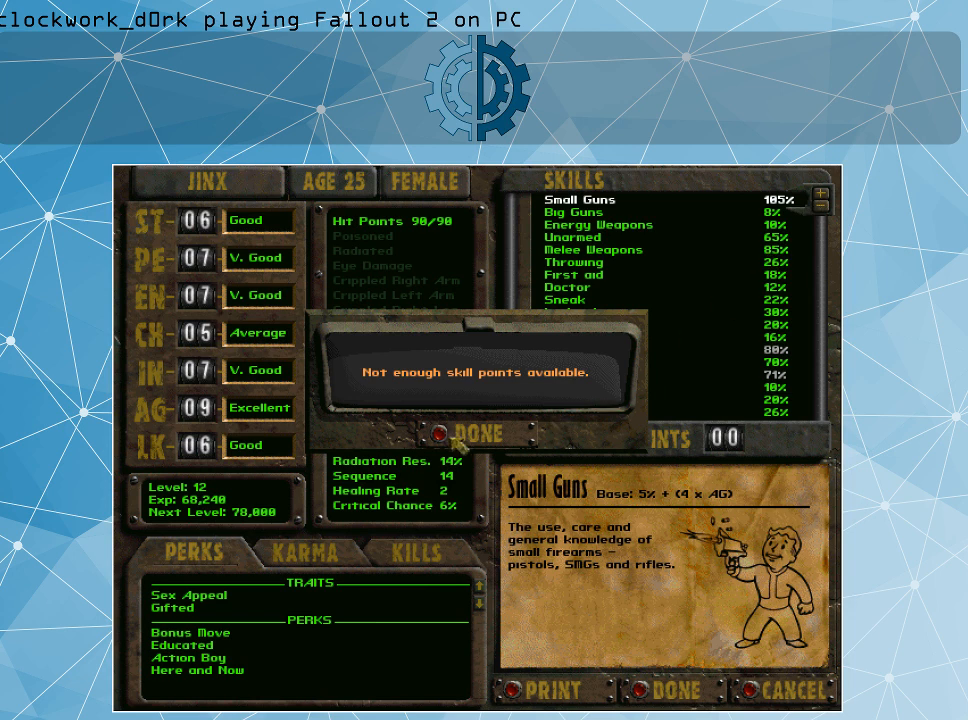
{"keys": [], "mouse": [], "events": []}
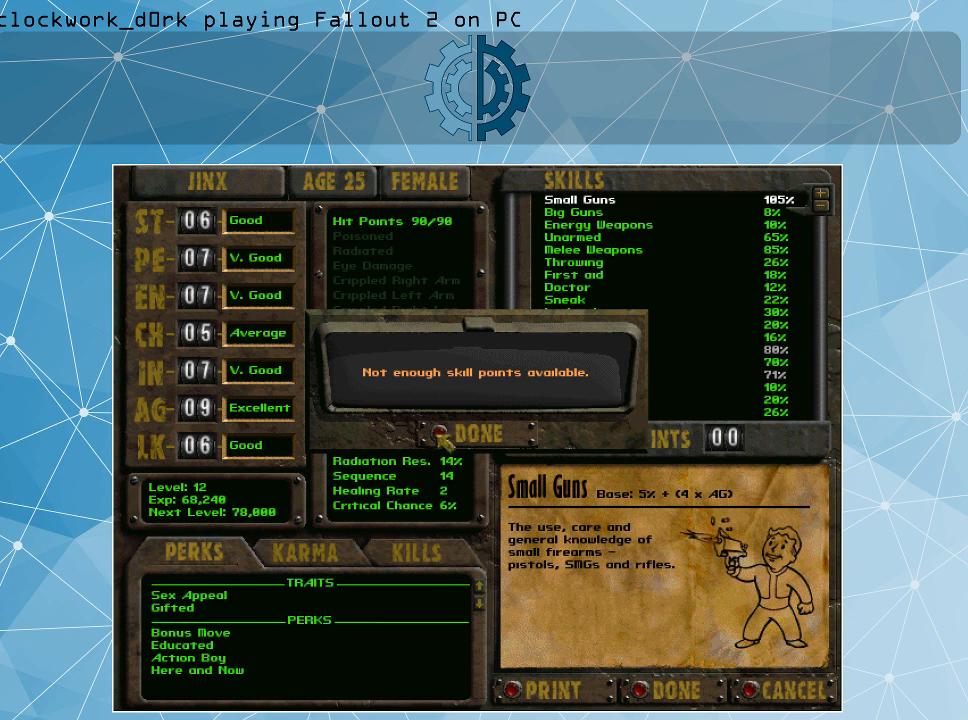
{"keys": [], "mouse": [], "events": [[167, "mouse_left", "down"], [300, "mouse_left", "up"]]}
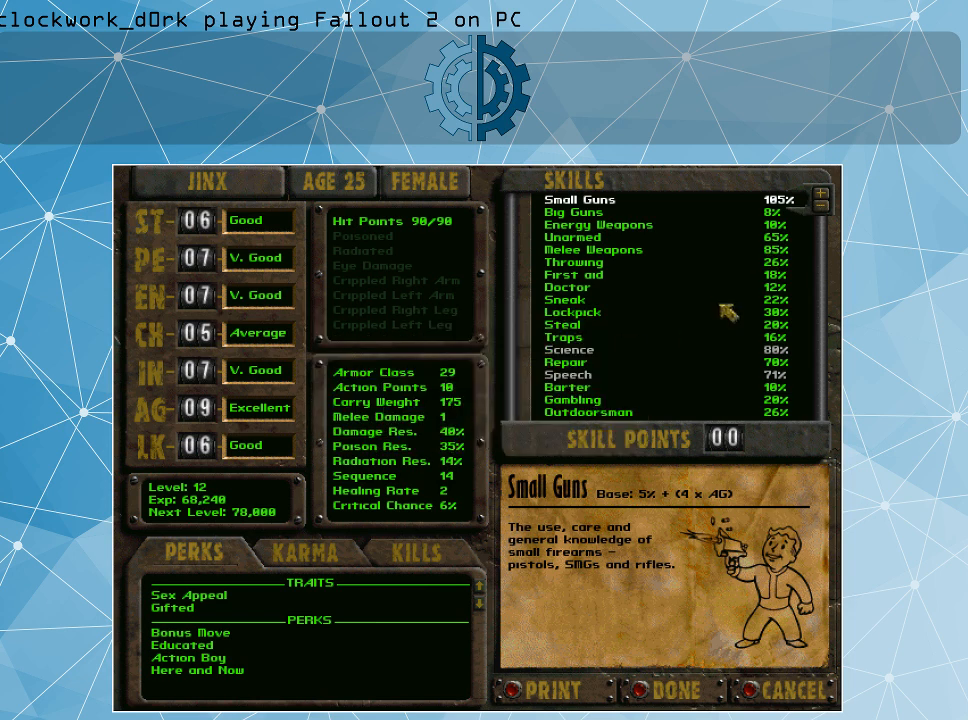
{"keys": [], "mouse": [], "events": []}
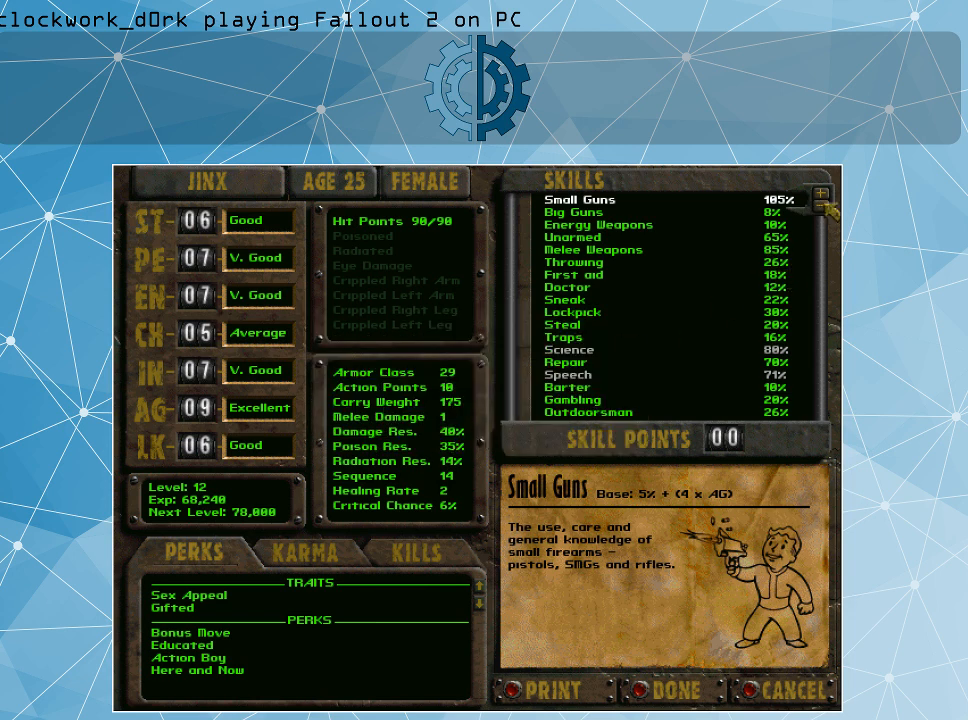
{"keys": [], "mouse": [], "events": [[234, "mouse_left", "down"], [334, "mouse_left", "up"]]}
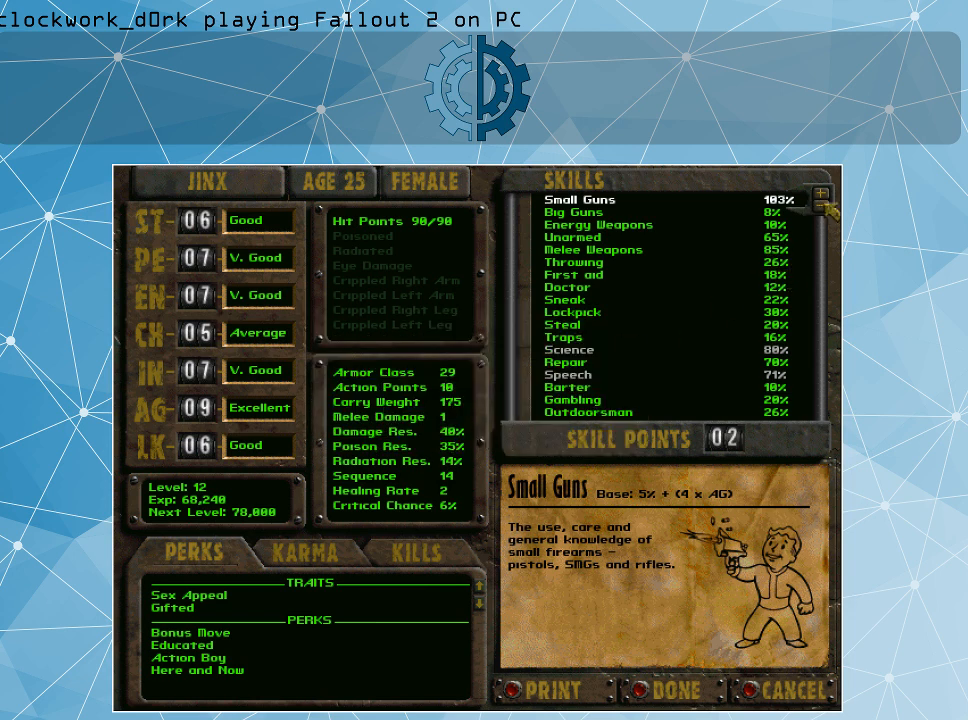
{"keys": [], "mouse": [], "events": [[334, "mouse_left", "down"], [434, "mouse_left", "up"]]}
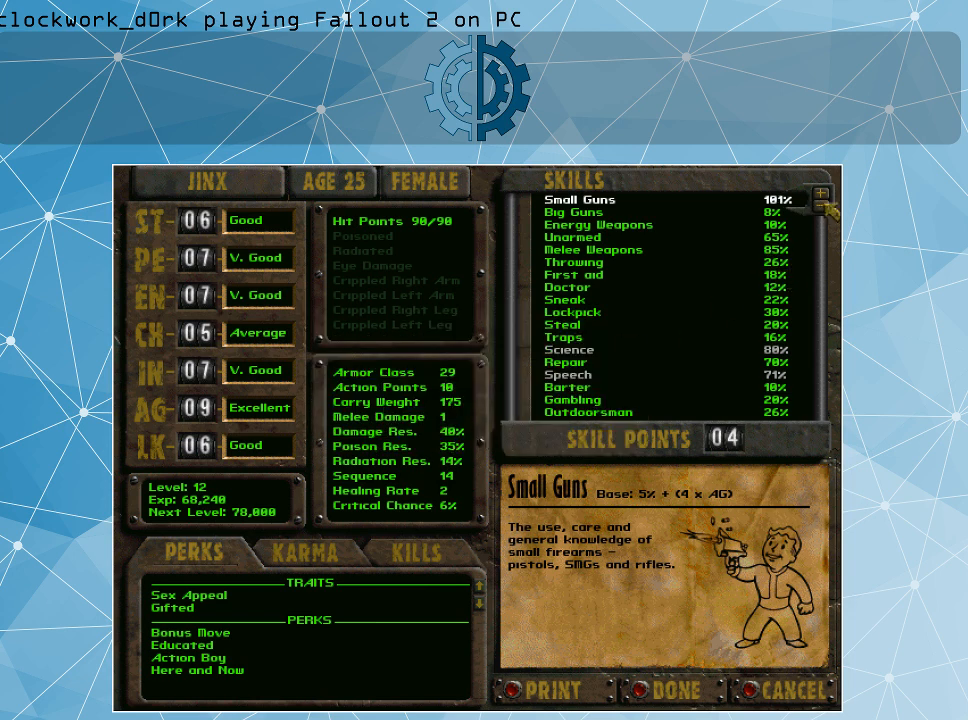
{"keys": [], "mouse": [], "events": [[400, "mouse_left", "down"], [467, "mouse_left", "up"]]}